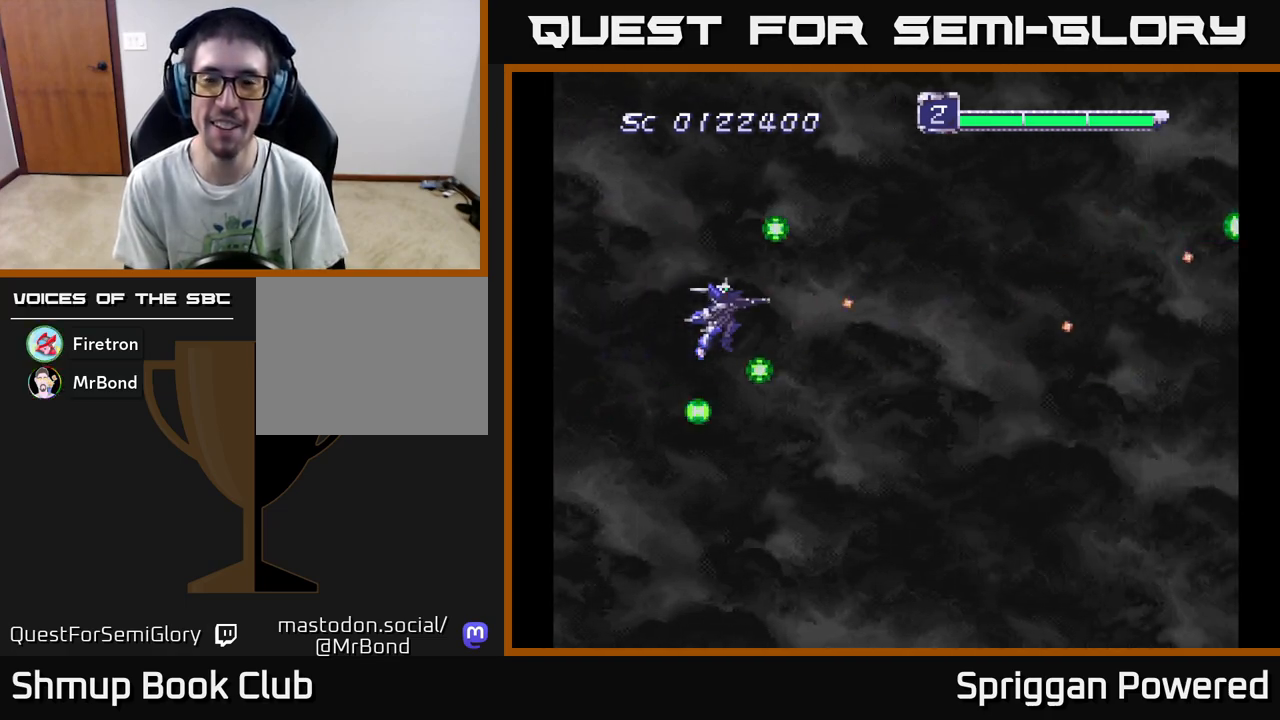
Gameplay with a controller (Xbox layout); each line is a JSON object with the inputs held at the frame after it. "events" lists button and stick changes between this image and that frame as [ms after this image, input, new state], when the widget could be followed in between. Not read: left_stick right_stick.
{"buttons": ["A", "DPAD_DOWN"], "events": [[100, "A", "up"], [267, "A", "down"], [383, "A", "up"], [450, "DPAD_DOWN", "down"], [483, "A", "down"]]}
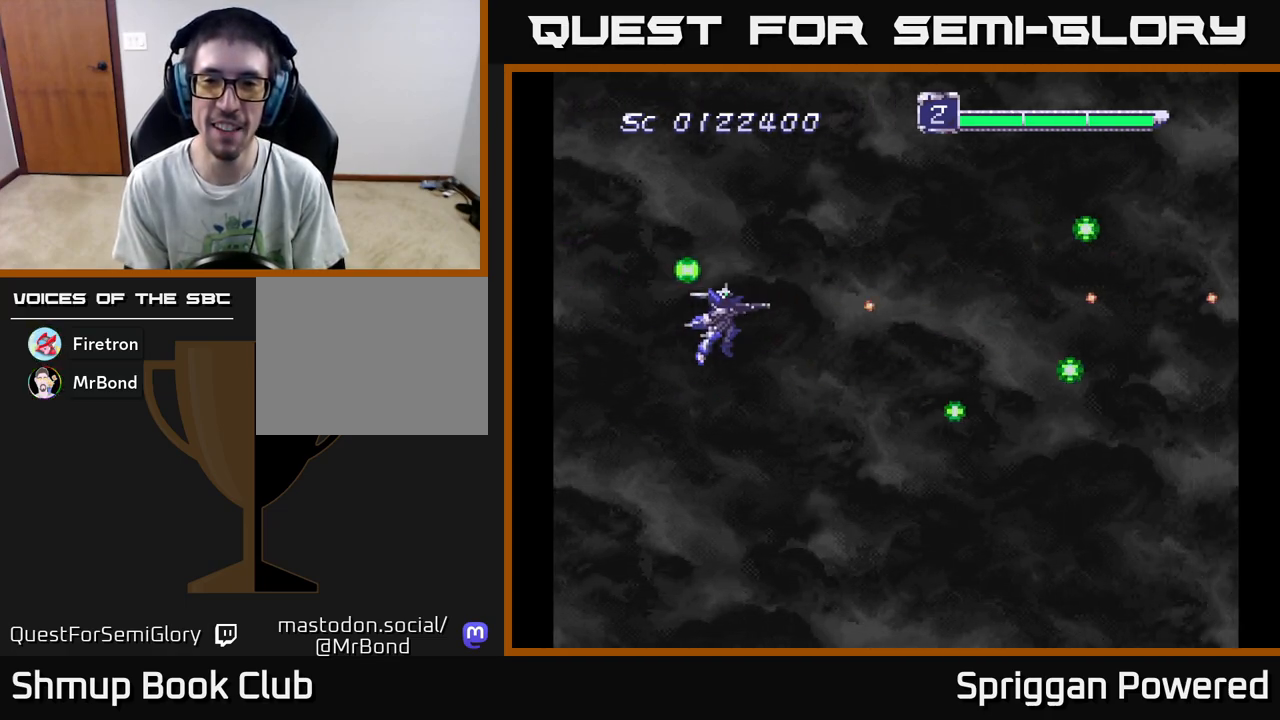
{"buttons": ["A", "DPAD_DOWN"], "events": [[83, "A", "up"], [83, "DPAD_DOWN", "up"], [200, "A", "down"], [350, "A", "up"], [450, "DPAD_DOWN", "down"], [467, "A", "down"]]}
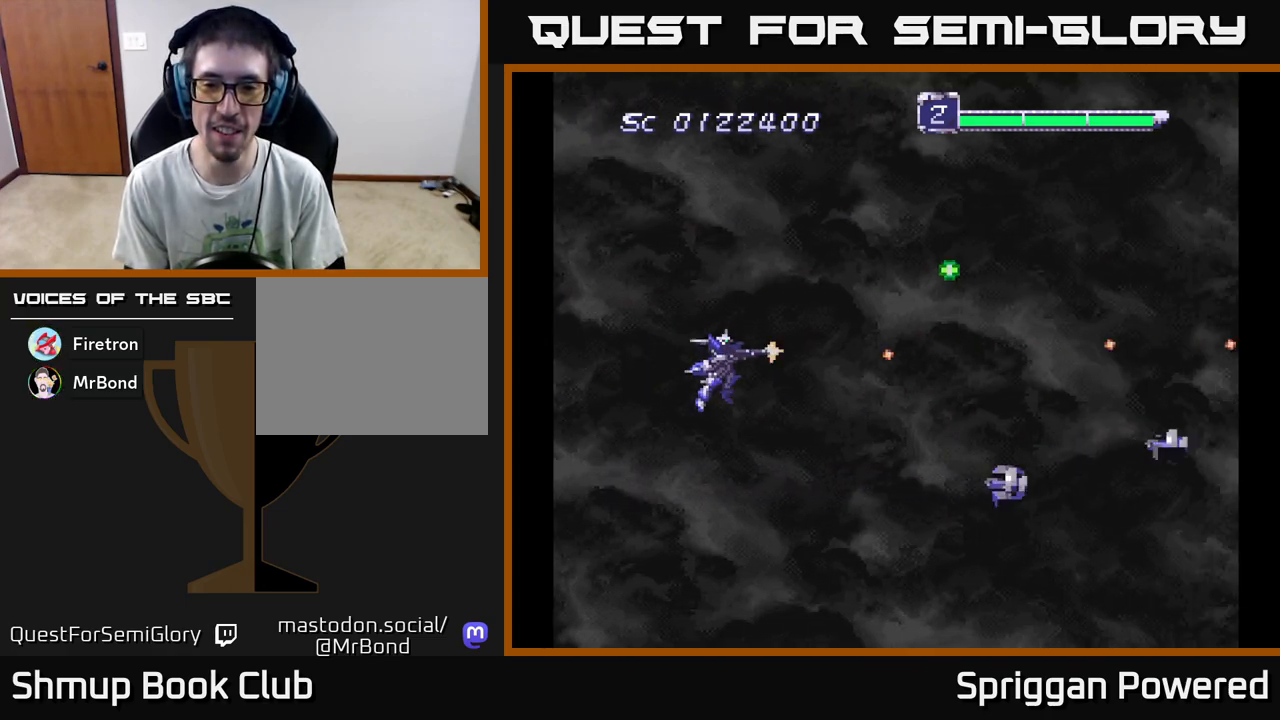
{"buttons": ["A", "DPAD_UP"], "events": [[67, "DPAD_LEFT", "down"], [83, "A", "up"], [150, "A", "down"], [217, "DPAD_DOWN", "up"], [250, "A", "up"], [283, "DPAD_UP", "down"], [333, "A", "down"], [333, "DPAD_LEFT", "up"], [417, "A", "up"], [483, "A", "down"]]}
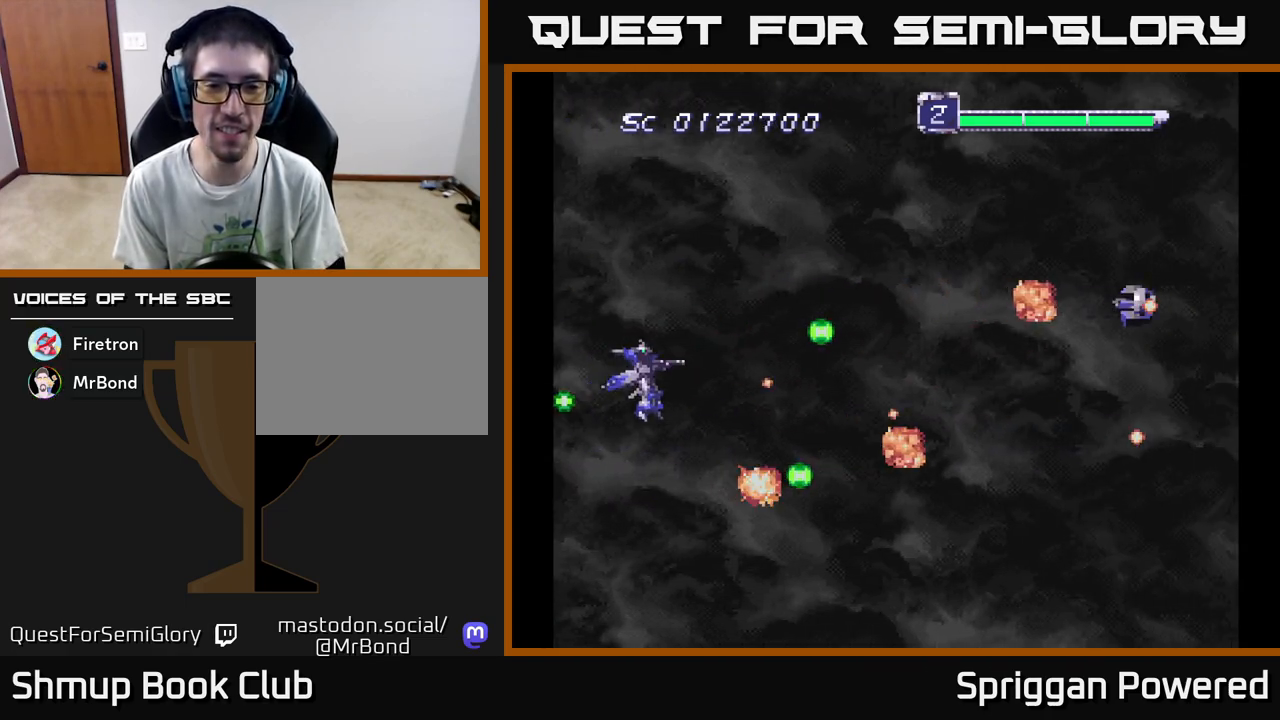
{"buttons": ["A", "DPAD_DOWN"], "events": [[83, "A", "up"], [150, "A", "down"], [233, "DPAD_RIGHT", "down"], [233, "DPAD_UP", "up"], [250, "A", "up"], [250, "DPAD_DOWN", "down"], [250, "DPAD_RIGHT", "up"], [300, "A", "down"], [433, "A", "up"], [483, "A", "down"]]}
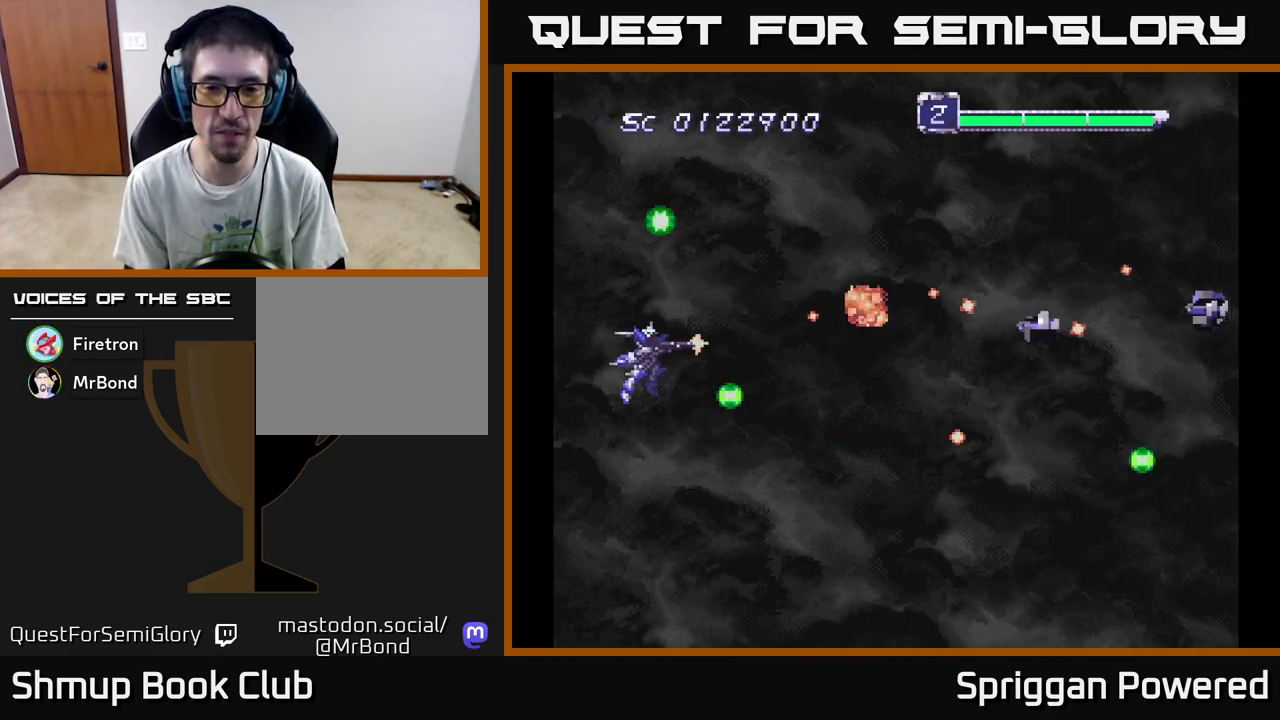
{"buttons": [], "events": [[67, "DPAD_DOWN", "up"], [100, "A", "up"], [167, "A", "down"], [283, "A", "up"], [350, "A", "down"], [467, "A", "up"]]}
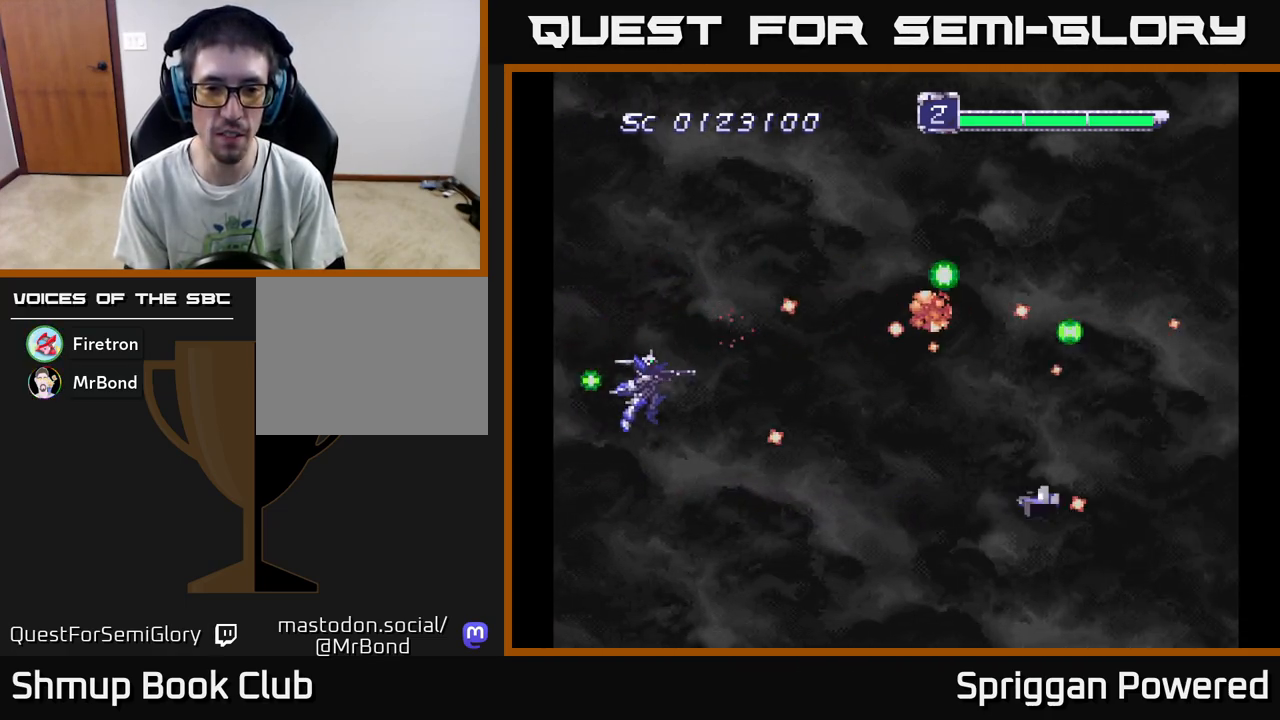
{"buttons": ["A"], "events": [[17, "A", "down"], [50, "DPAD_UP", "down"], [100, "DPAD_UP", "up"], [150, "A", "up"], [217, "A", "down"], [333, "A", "up"], [400, "A", "down"], [433, "DPAD_DOWN", "down"], [483, "DPAD_DOWN", "up"]]}
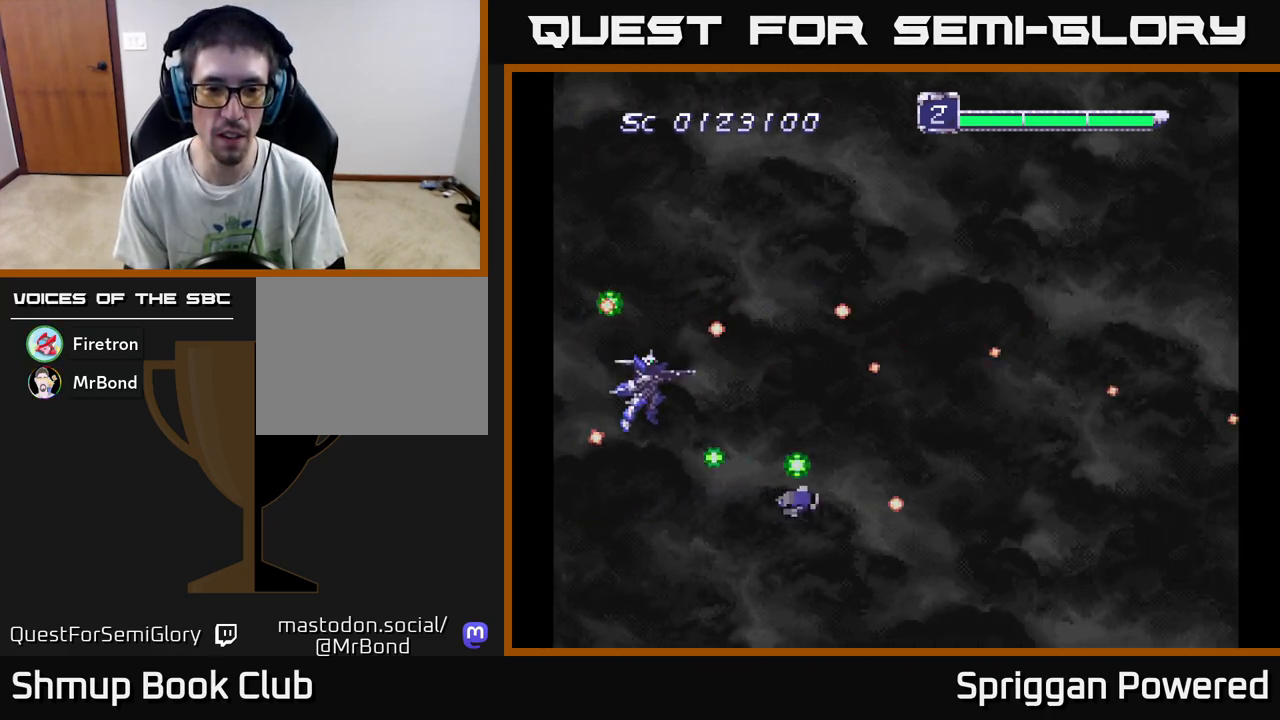
{"buttons": ["A"], "events": [[17, "A", "up"], [100, "A", "down"], [200, "A", "up"], [267, "A", "down"], [367, "A", "up"], [450, "A", "down"]]}
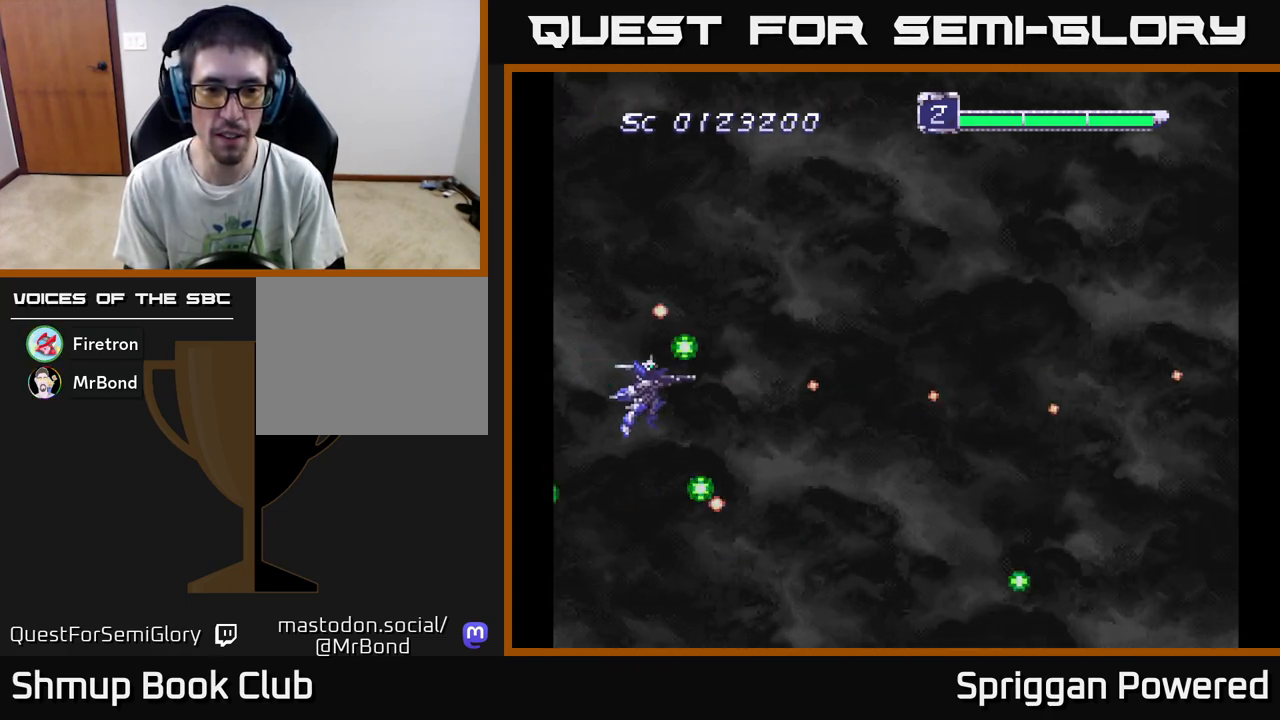
{"buttons": ["A"], "events": [[50, "A", "up"], [117, "DPAD_LEFT", "down"], [117, "DPAD_UP", "down"], [133, "A", "down"], [233, "DPAD_UP", "up"], [250, "A", "up"], [317, "A", "down"], [417, "DPAD_LEFT", "up"], [433, "A", "up"], [500, "A", "down"]]}
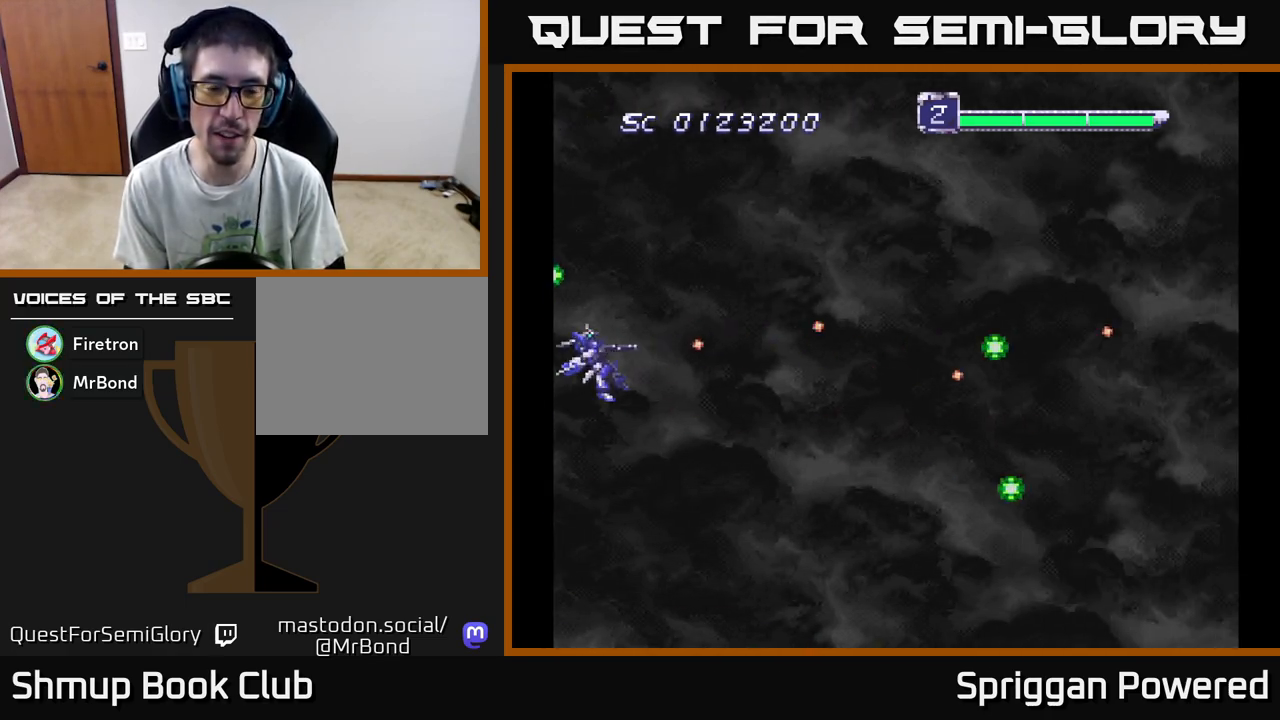
{"buttons": ["A", "DPAD_DOWN"], "events": [[83, "DPAD_RIGHT", "down"], [117, "A", "up"], [150, "DPAD_DOWN", "down"], [200, "A", "down"], [317, "A", "up"], [317, "DPAD_RIGHT", "up"], [367, "DPAD_RIGHT", "down"], [400, "A", "down"], [483, "DPAD_RIGHT", "up"]]}
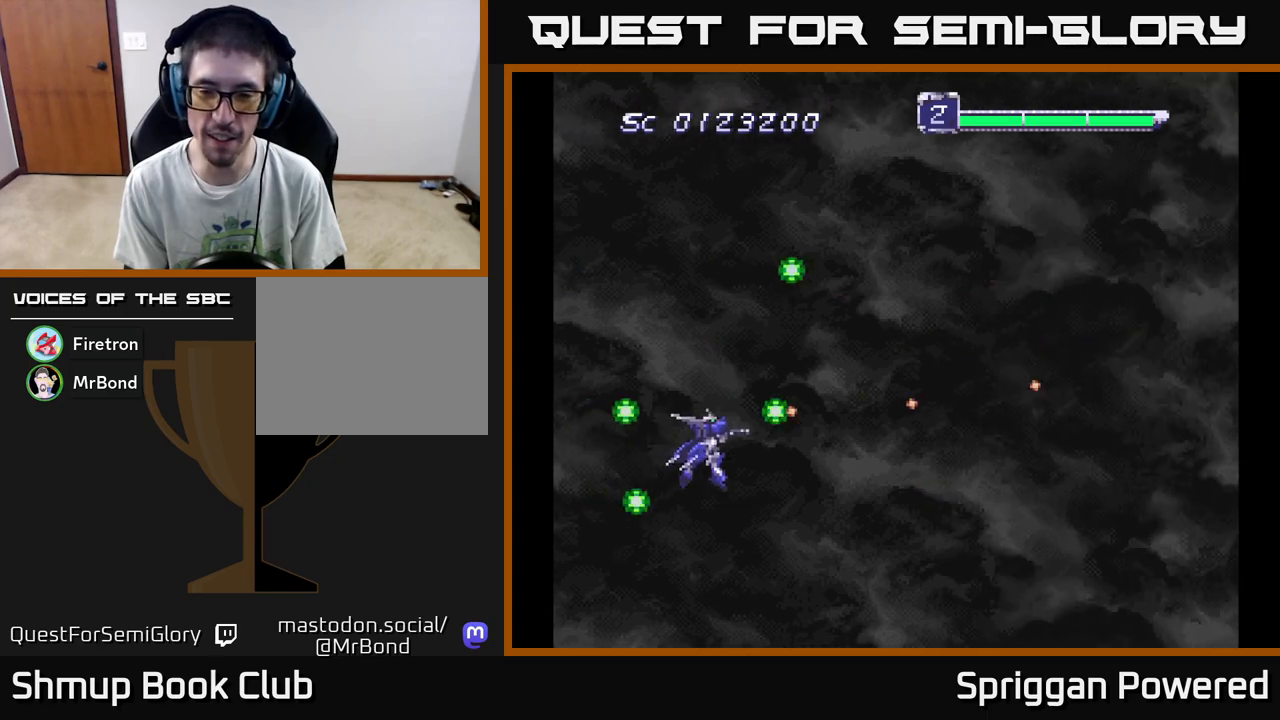
{"buttons": ["A", "DPAD_UP"], "events": [[17, "A", "up"], [83, "A", "down"], [150, "DPAD_DOWN", "up"], [200, "A", "up"], [250, "DPAD_UP", "down"], [283, "A", "down"], [383, "A", "up"], [467, "A", "down"]]}
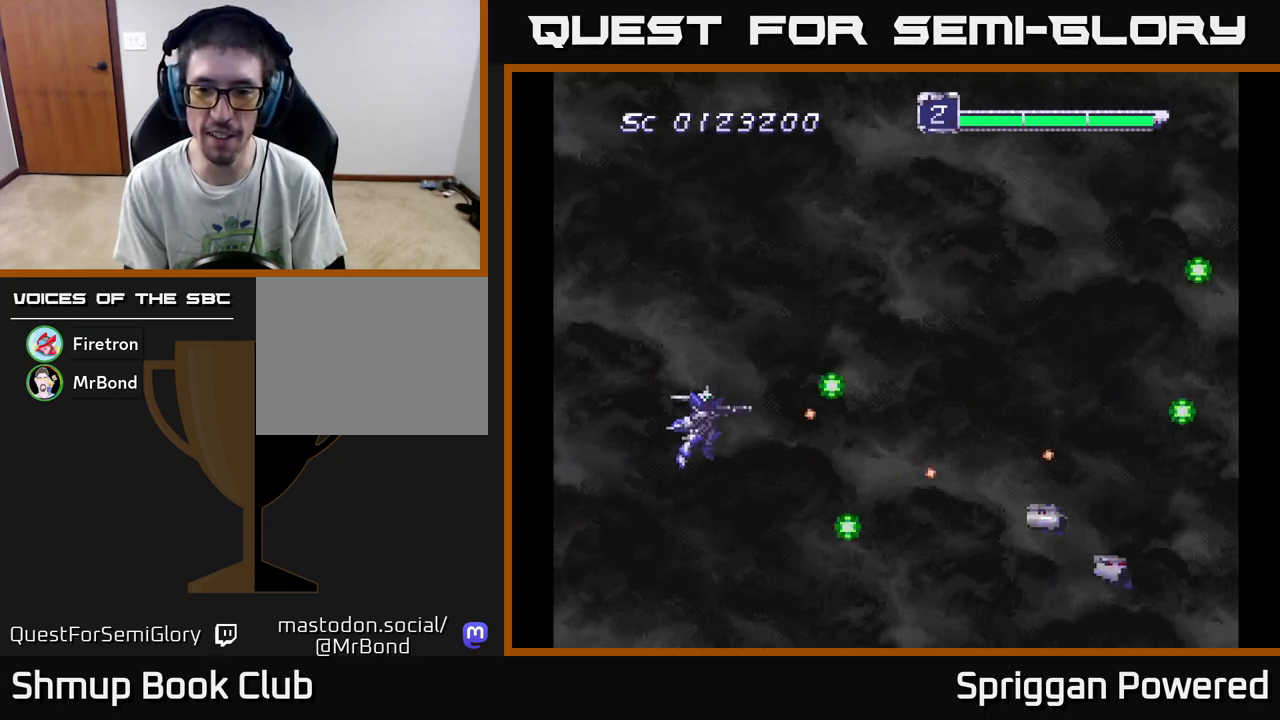
{"buttons": ["A", "DPAD_LEFT"]}
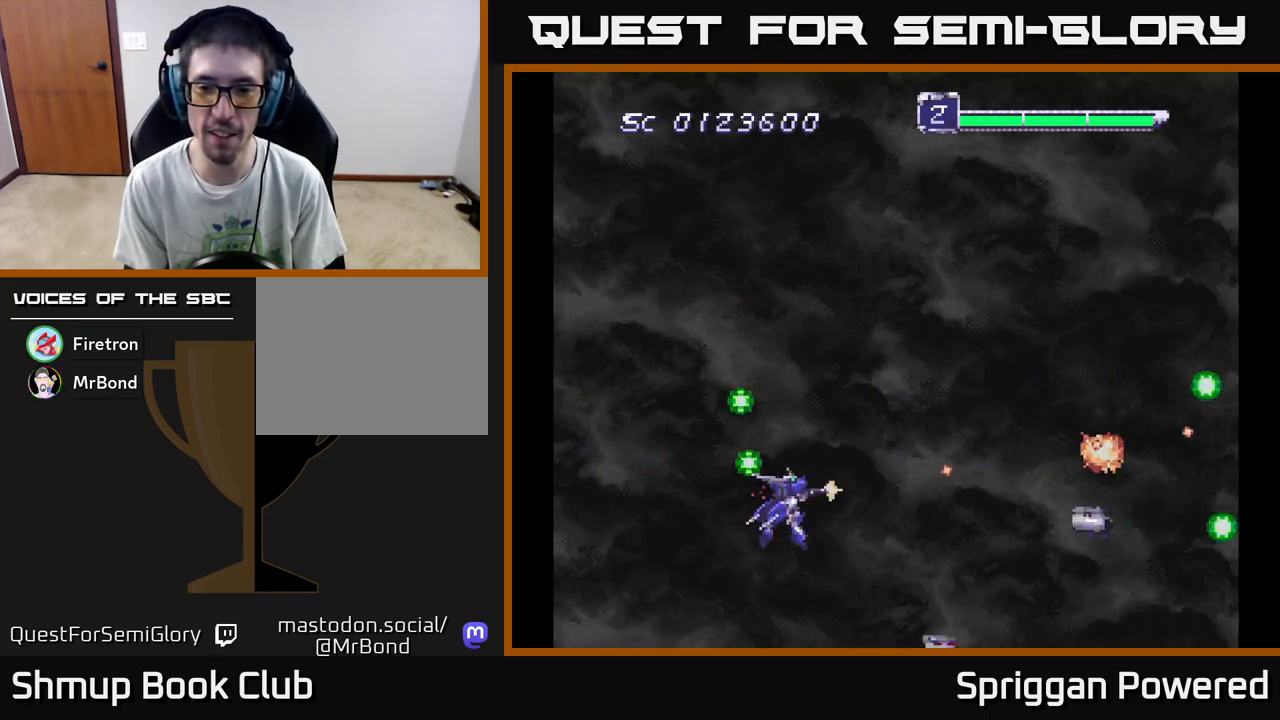
{"buttons": [], "events": [[33, "DPAD_UP", "down"], [100, "A", "up"], [167, "DPAD_LEFT", "up"], [183, "A", "down"], [200, "DPAD_UP", "up"], [283, "A", "up"], [350, "A", "down"], [467, "A", "up"]]}
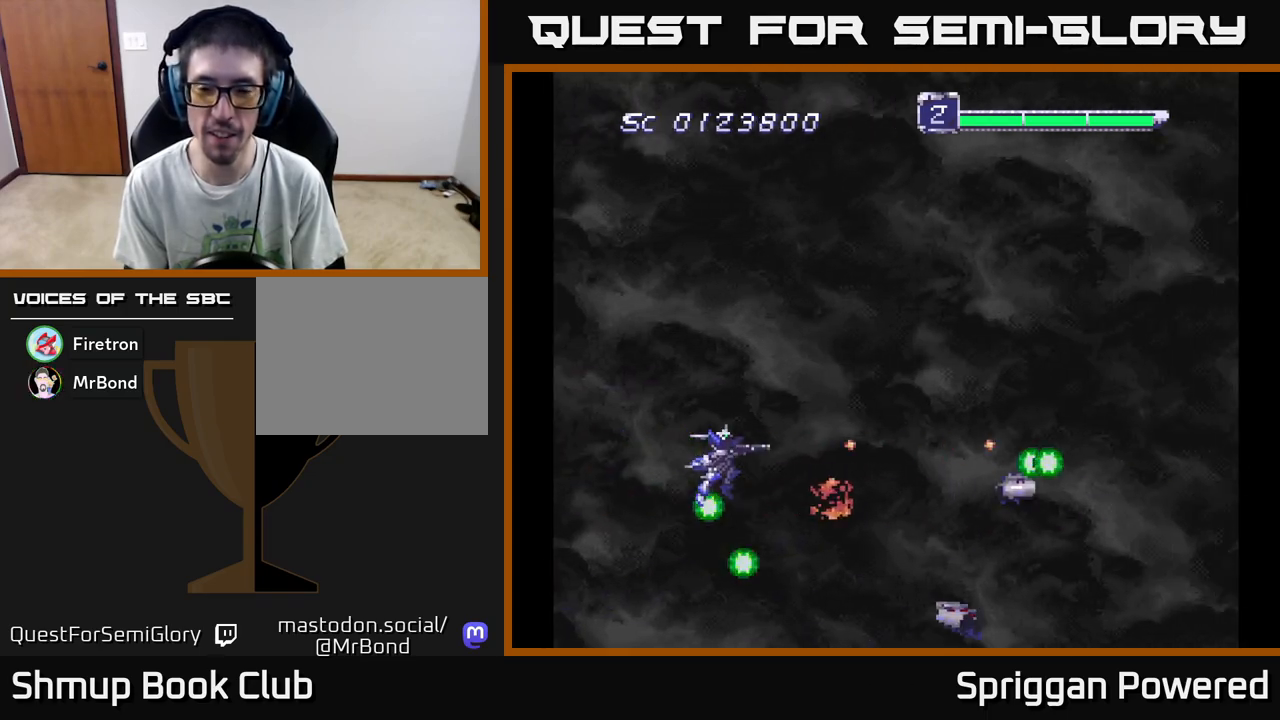
{"buttons": ["A"], "events": [[33, "A", "down"], [67, "DPAD_DOWN", "down"], [167, "A", "up"], [167, "DPAD_DOWN", "up"], [217, "A", "down"], [350, "A", "up"], [400, "A", "down"]]}
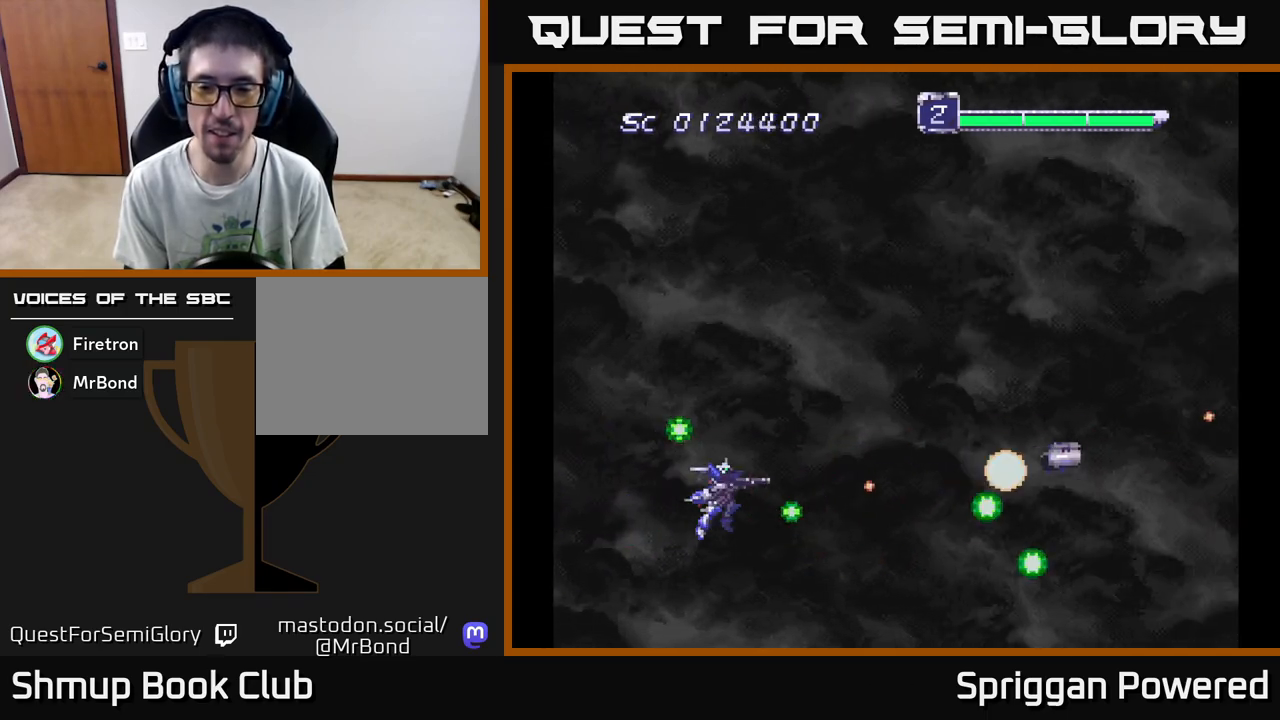
{"buttons": ["A", "DPAD_UP"], "events": [[17, "A", "up"], [100, "A", "down"], [200, "A", "up"], [233, "DPAD_UP", "down"], [300, "A", "down"], [400, "A", "up"], [467, "A", "down"]]}
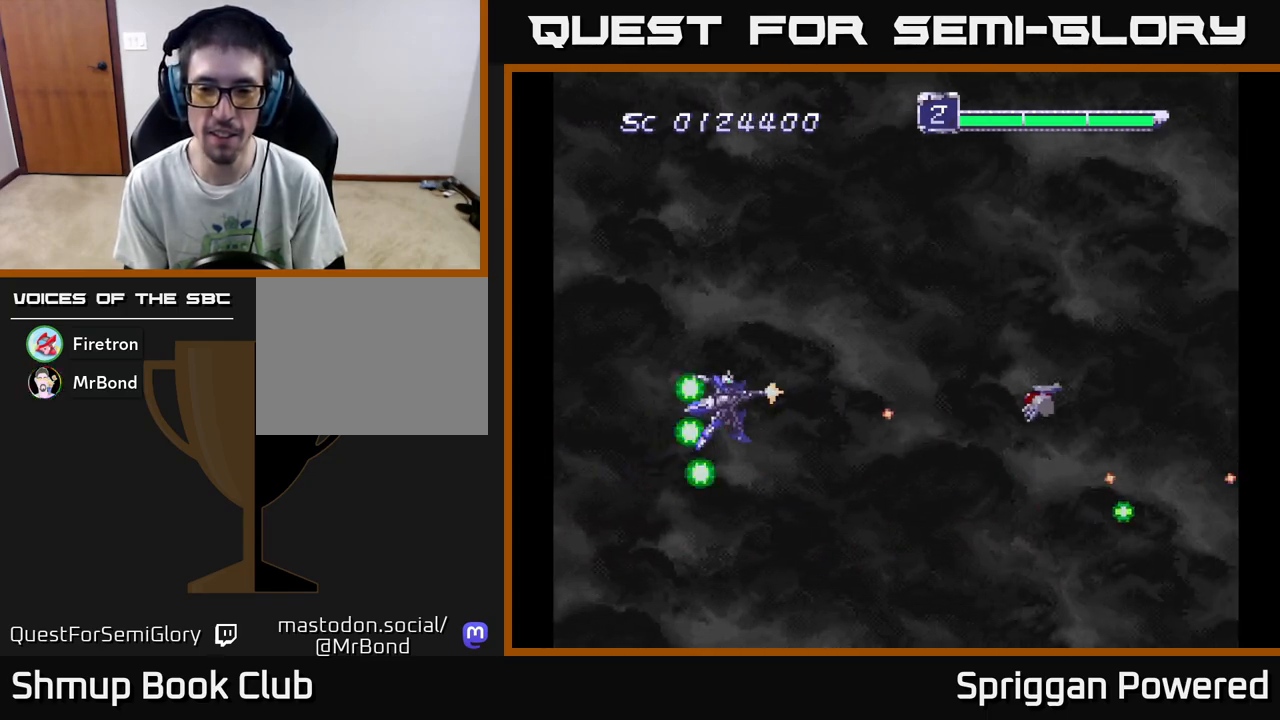
{"buttons": ["DPAD_UP", "DPAD_LEFT"], "events": [[50, "DPAD_LEFT", "down"], [83, "A", "up"], [150, "A", "down"], [183, "DPAD_UP", "up"], [200, "DPAD_DOWN", "down"], [200, "DPAD_LEFT", "up"], [250, "A", "up"], [317, "A", "down"], [367, "DPAD_DOWN", "up"], [383, "DPAD_LEFT", "down"], [400, "DPAD_UP", "down"], [433, "A", "up"]]}
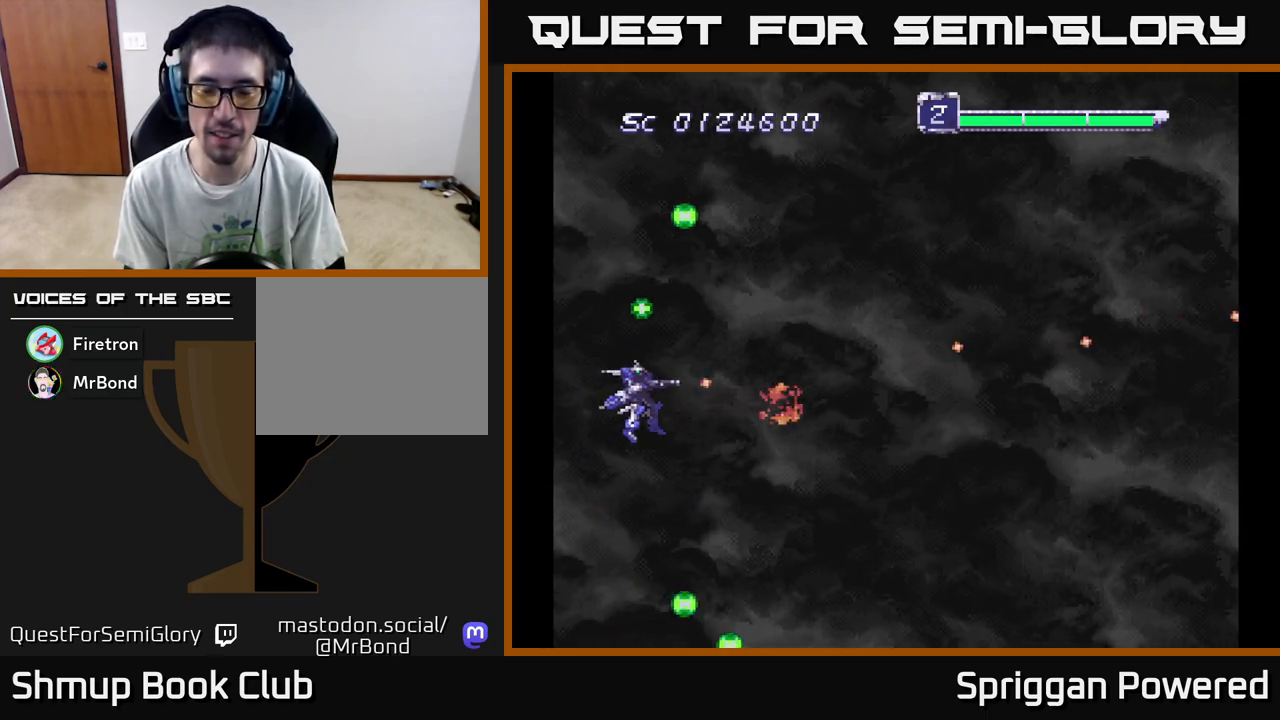
{"buttons": ["A"], "events": [[17, "A", "down"], [33, "DPAD_LEFT", "up"], [133, "A", "up"], [133, "DPAD_UP", "up"], [200, "A", "down"], [333, "A", "up"], [417, "A", "down"]]}
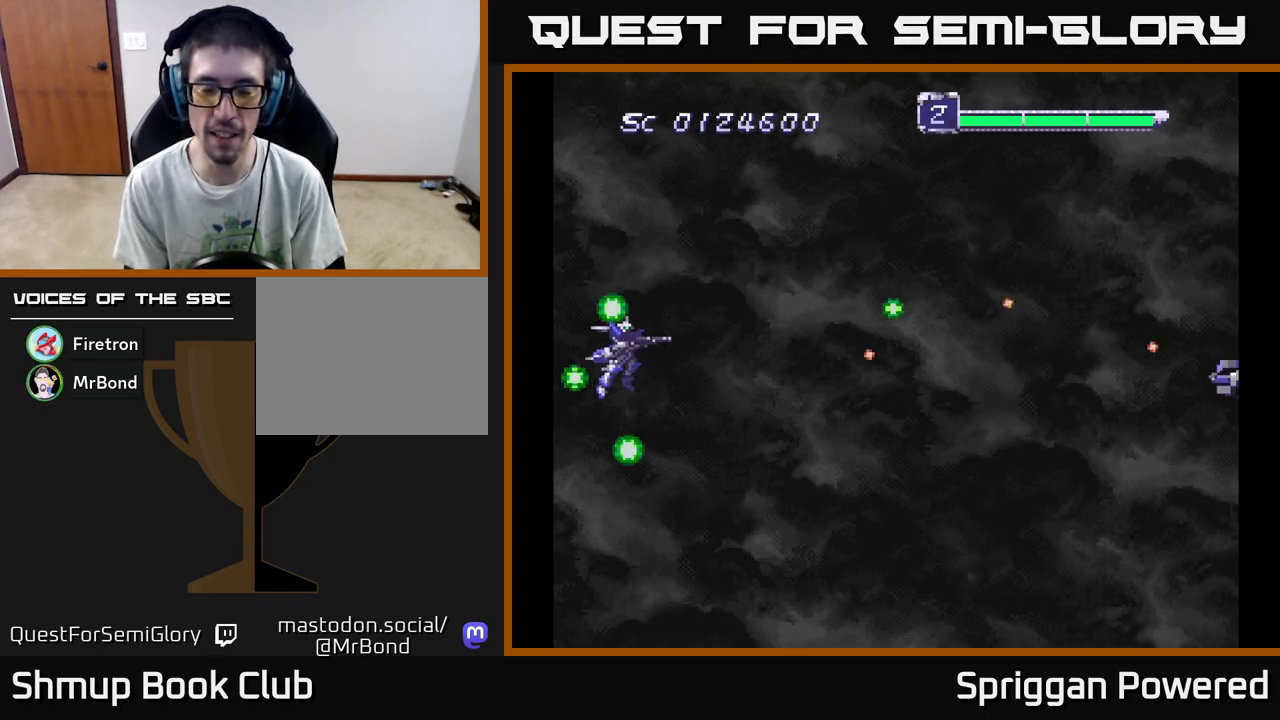
{"buttons": [], "events": [[33, "A", "up"], [117, "A", "down"], [200, "DPAD_RIGHT", "down"], [233, "A", "up"], [317, "A", "down"], [333, "DPAD_RIGHT", "up"], [450, "A", "up"]]}
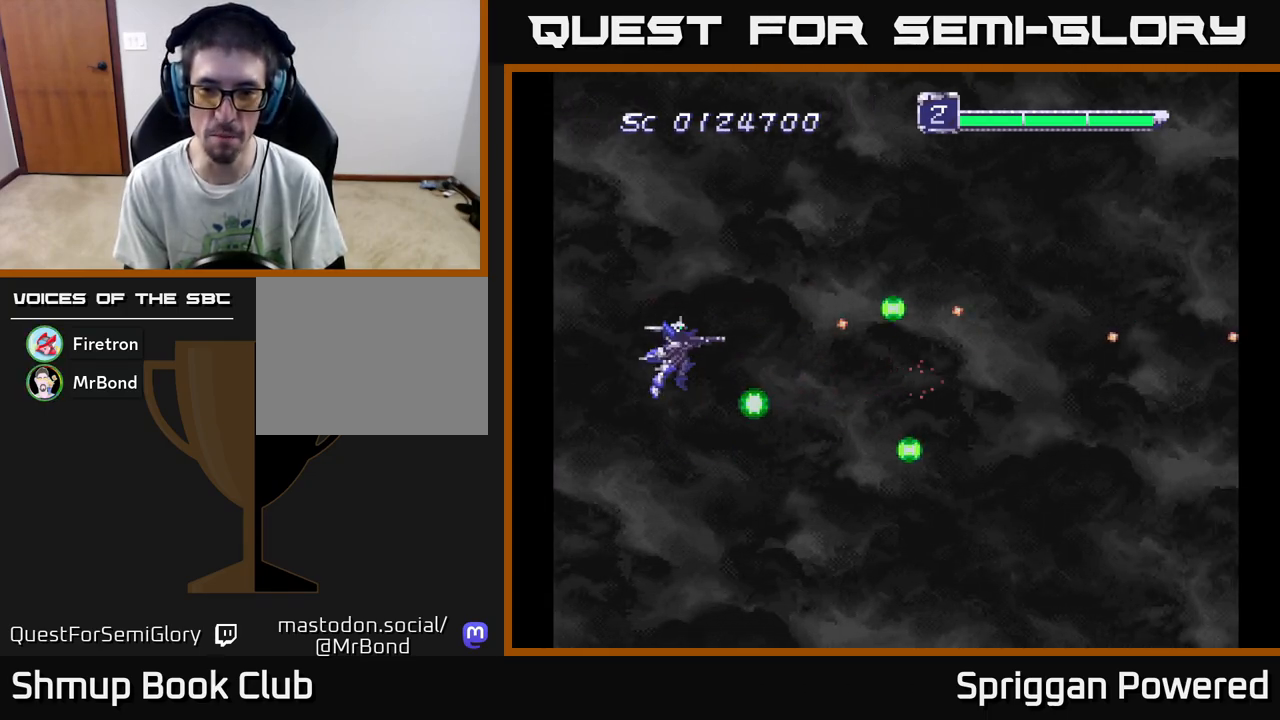
{"buttons": ["DPAD_UP"], "events": [[100, "A", "down"], [233, "A", "up"], [333, "A", "down"], [450, "A", "up"], [467, "DPAD_UP", "down"]]}
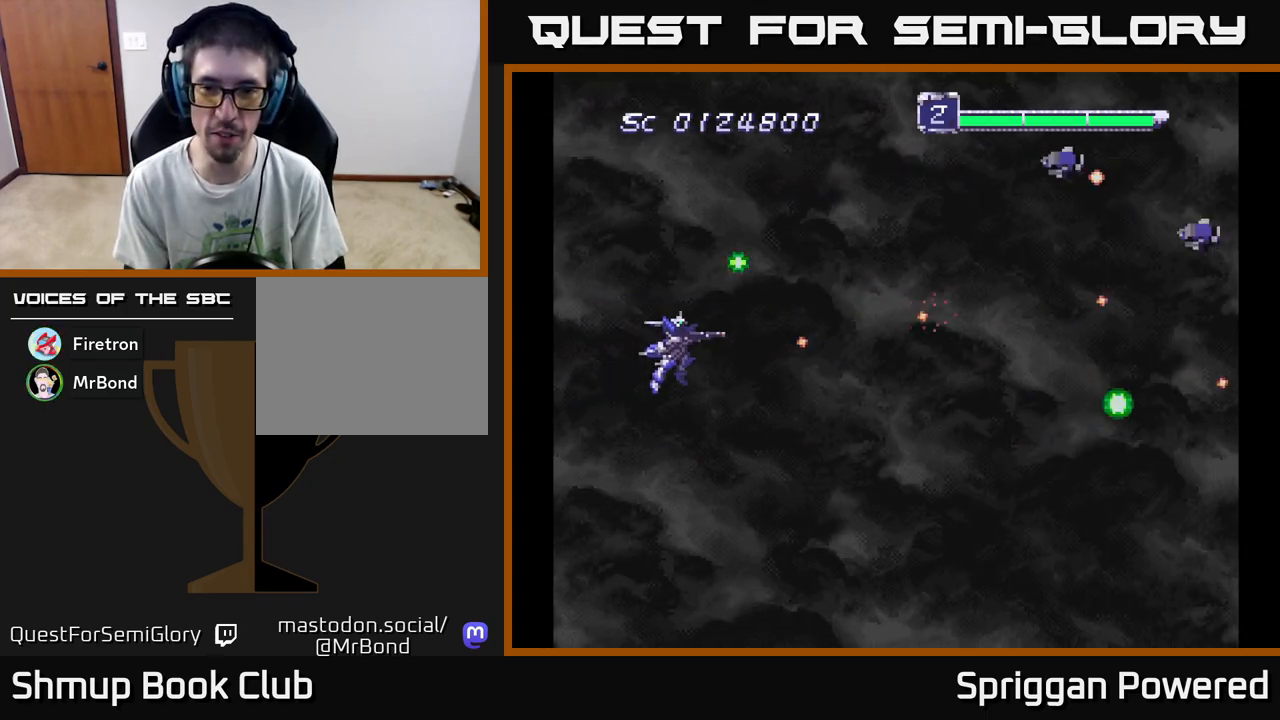
{"buttons": ["DPAD_DOWN"], "events": [[33, "A", "down"], [133, "A", "up"], [217, "A", "down"], [300, "A", "up"], [333, "DPAD_LEFT", "down"], [383, "A", "down"], [383, "DPAD_UP", "up"], [400, "DPAD_DOWN", "down"], [400, "DPAD_LEFT", "up"], [483, "A", "up"]]}
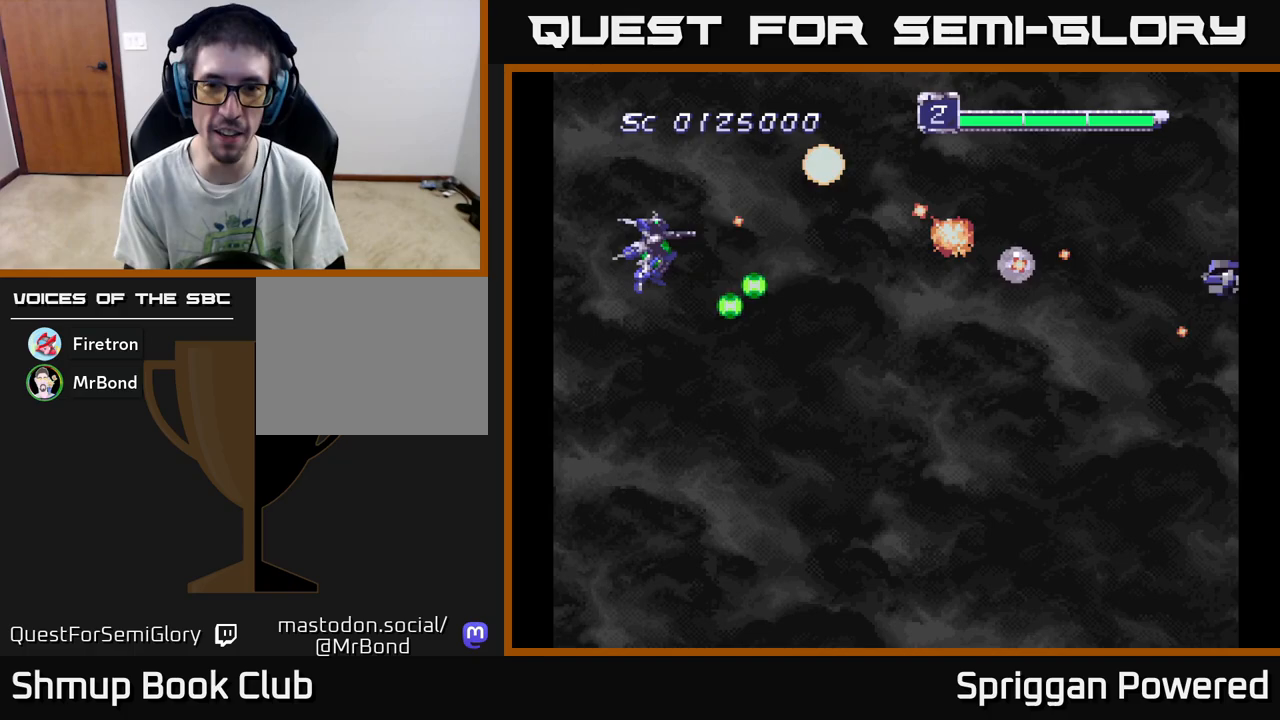
{"buttons": ["A", "DPAD_DOWN"], "events": [[50, "A", "down"], [167, "A", "up"], [217, "DPAD_DOWN", "up"], [233, "A", "down"], [367, "A", "up"], [383, "DPAD_DOWN", "down"], [433, "A", "down"]]}
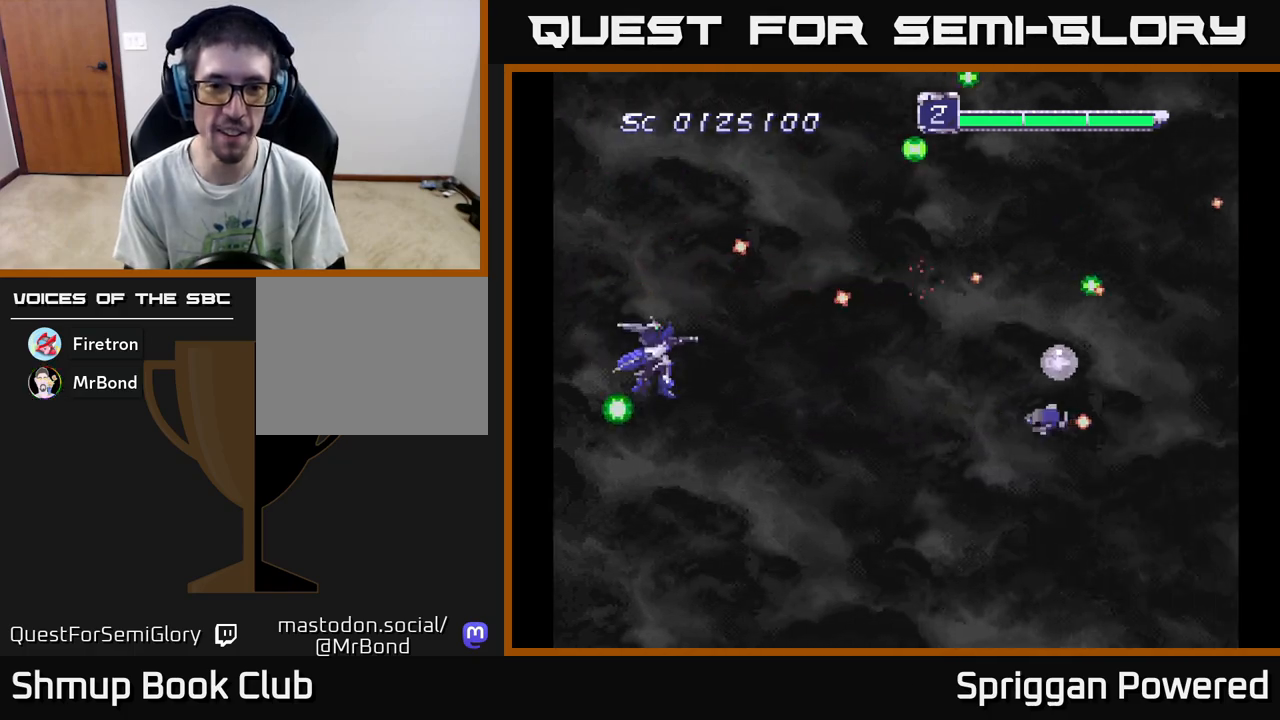
{"buttons": [], "events": [[50, "A", "up"], [50, "DPAD_DOWN", "up"], [167, "A", "down"], [183, "DPAD_DOWN", "down"], [250, "A", "up"], [317, "DPAD_DOWN", "up"], [333, "A", "down"], [450, "A", "up"]]}
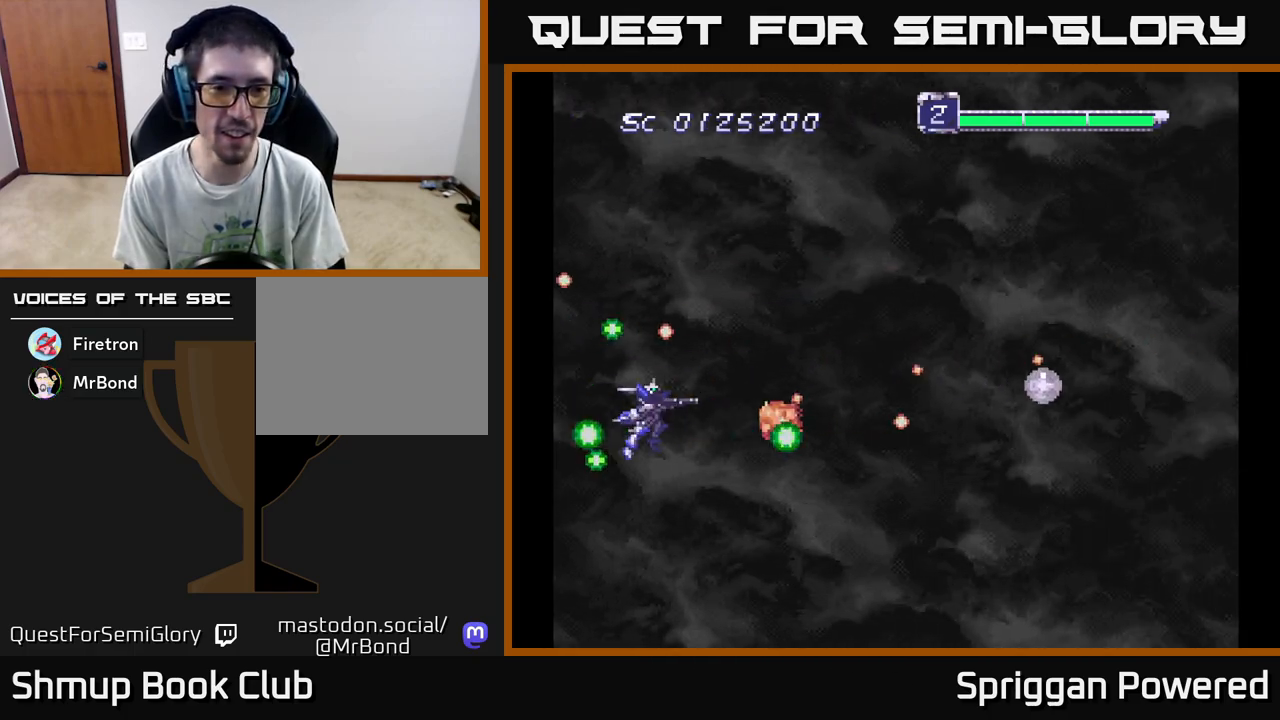
{"buttons": ["A"], "events": [[33, "A", "down"], [100, "DPAD_UP", "down"], [117, "DPAD_LEFT", "down"], [150, "A", "up"], [200, "DPAD_LEFT", "up"], [217, "A", "down"], [217, "DPAD_UP", "up"], [350, "A", "up"], [383, "DPAD_LEFT", "down"], [417, "A", "down"], [483, "DPAD_LEFT", "up"]]}
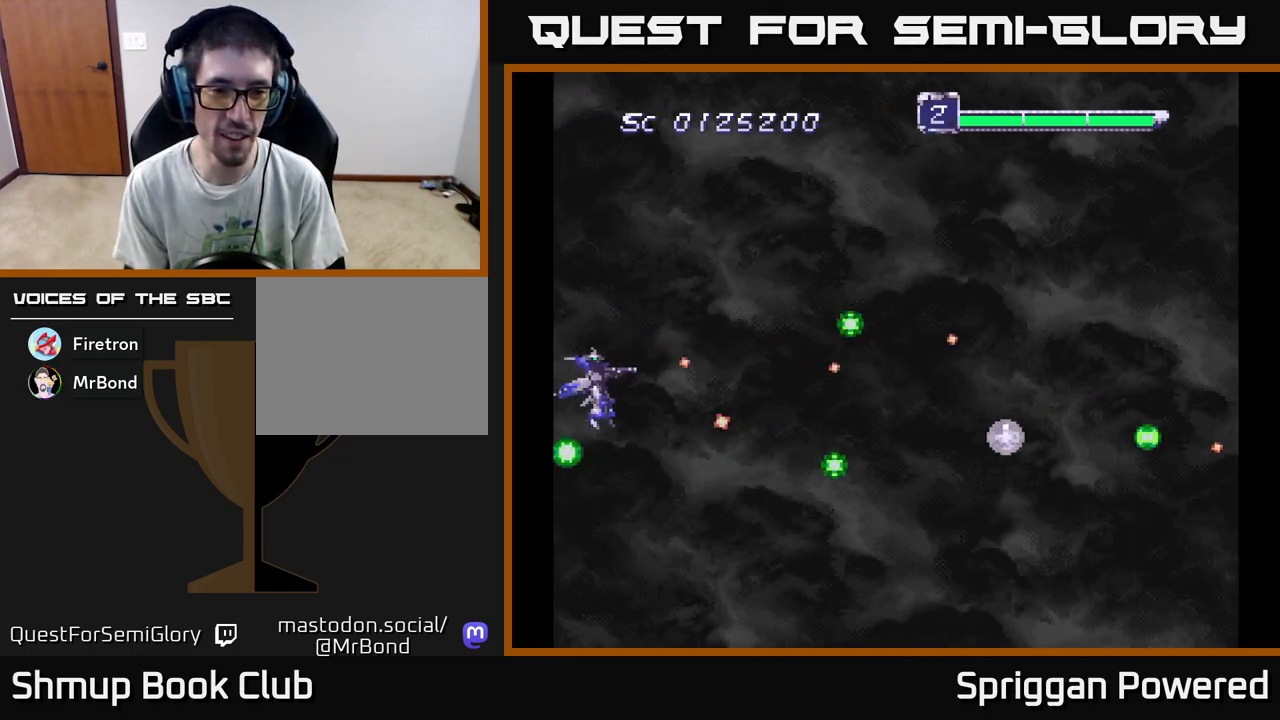
{"buttons": ["A"], "events": [[33, "A", "up"], [133, "A", "down"], [250, "A", "up"], [333, "A", "down"], [383, "DPAD_UP", "down"], [417, "DPAD_LEFT", "down"], [433, "A", "up"], [433, "DPAD_LEFT", "up"], [483, "A", "down"], [483, "DPAD_UP", "up"]]}
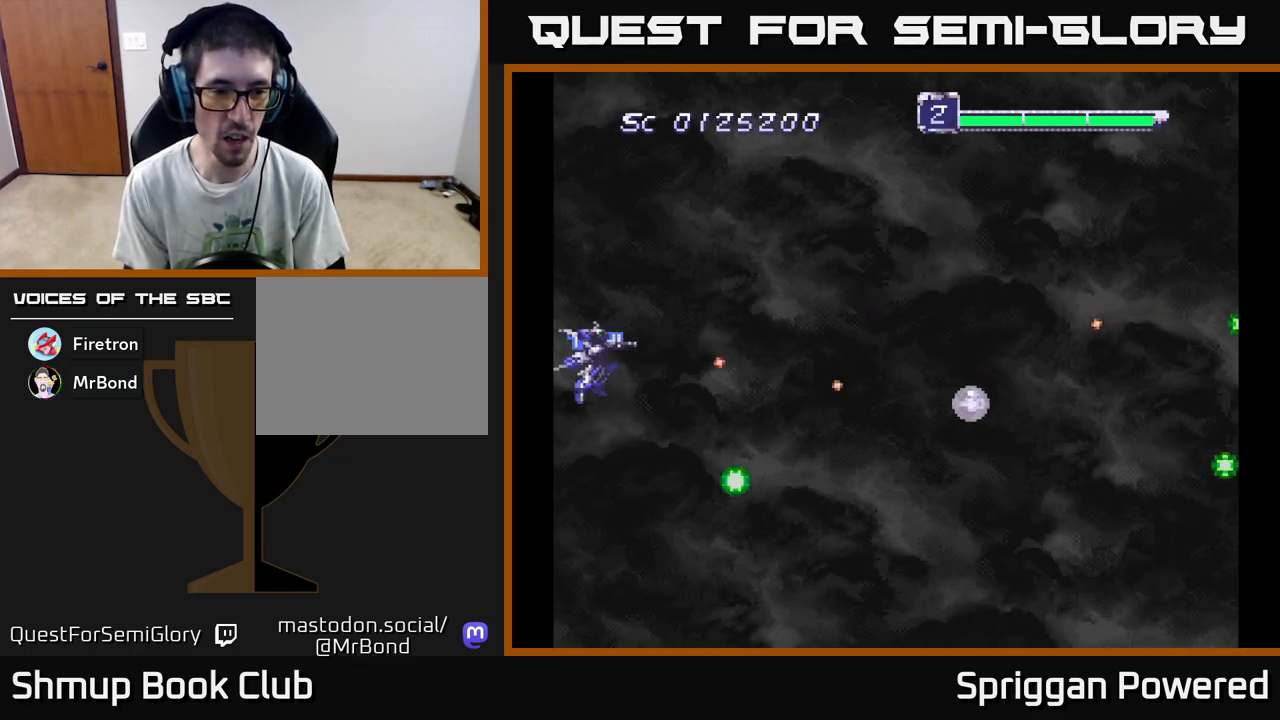
{"buttons": ["A", "DPAD_RIGHT"], "events": [[100, "A", "up"], [167, "A", "down"], [267, "A", "up"], [300, "DPAD_RIGHT", "down"], [333, "A", "down"], [433, "A", "up"], [500, "A", "down"]]}
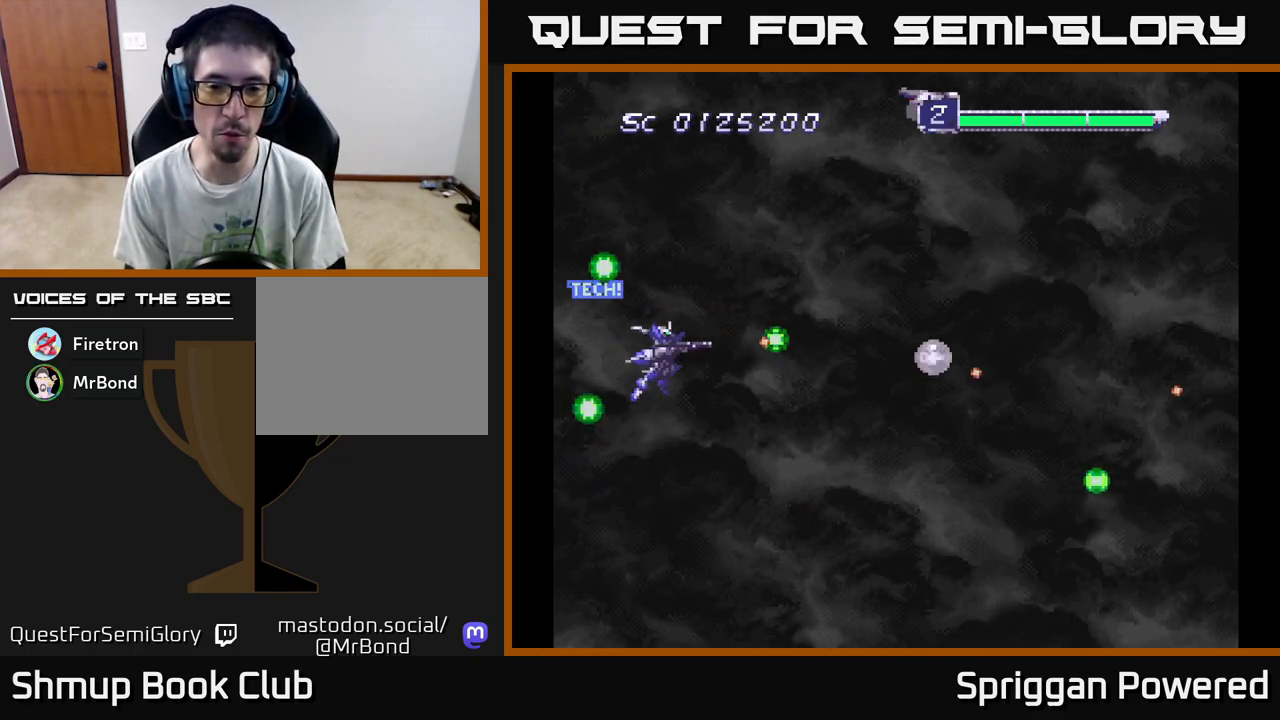
{"buttons": ["DPAD_RIGHT"], "events": [[83, "DPAD_RIGHT", "up"], [117, "A", "up"], [200, "A", "down"], [300, "DPAD_RIGHT", "down"], [317, "A", "up"], [400, "A", "down"], [500, "A", "up"]]}
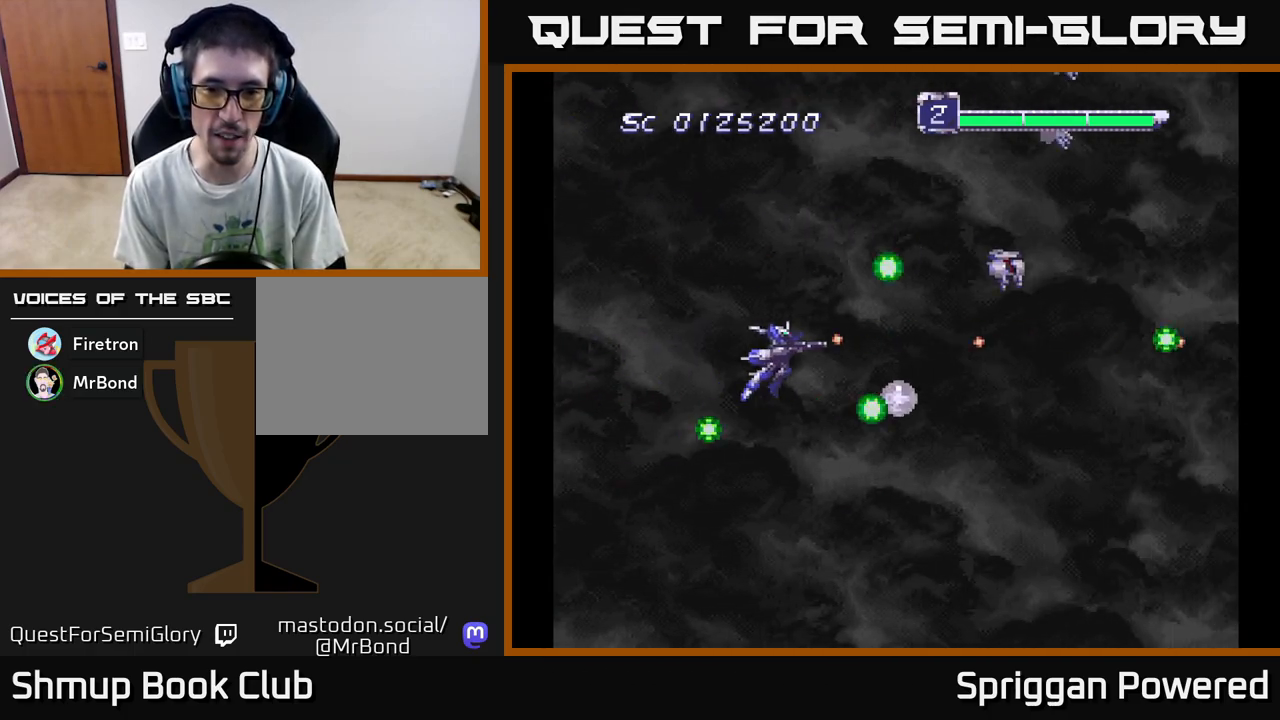
{"buttons": ["A", "DPAD_UP", "DPAD_LEFT"]}
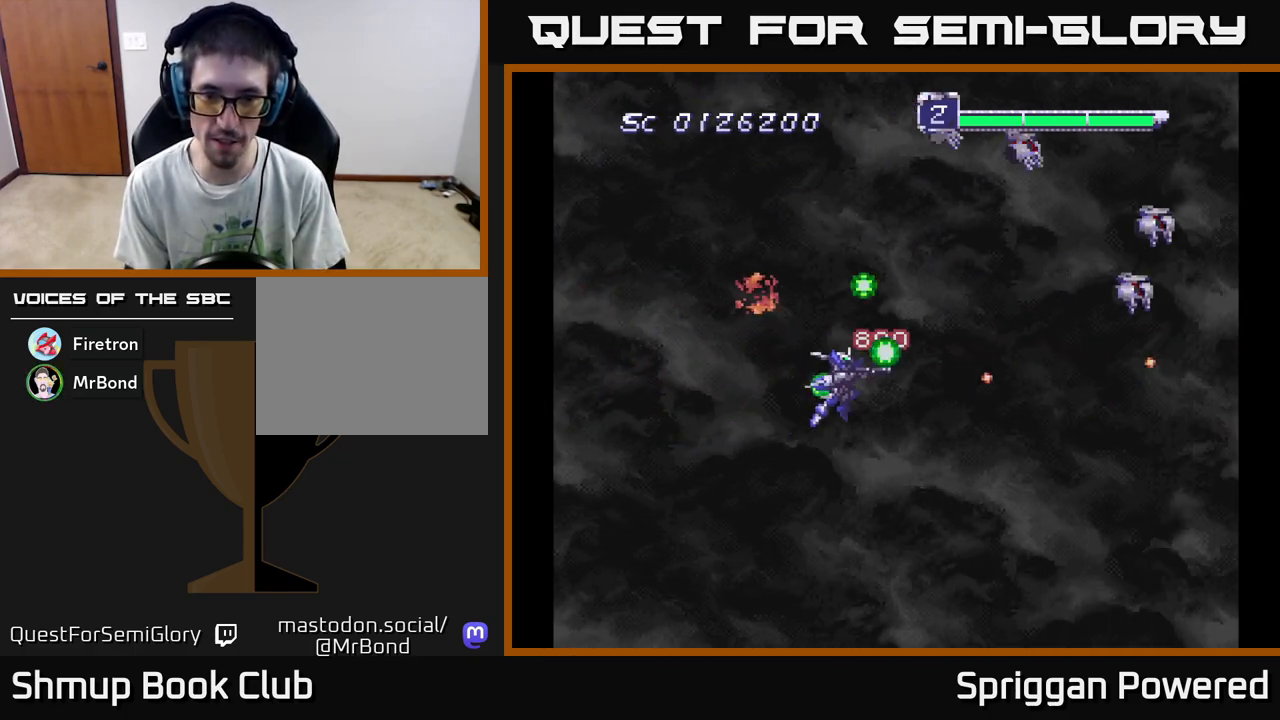
{"buttons": ["A", "DPAD_DOWN", "DPAD_RIGHT"]}
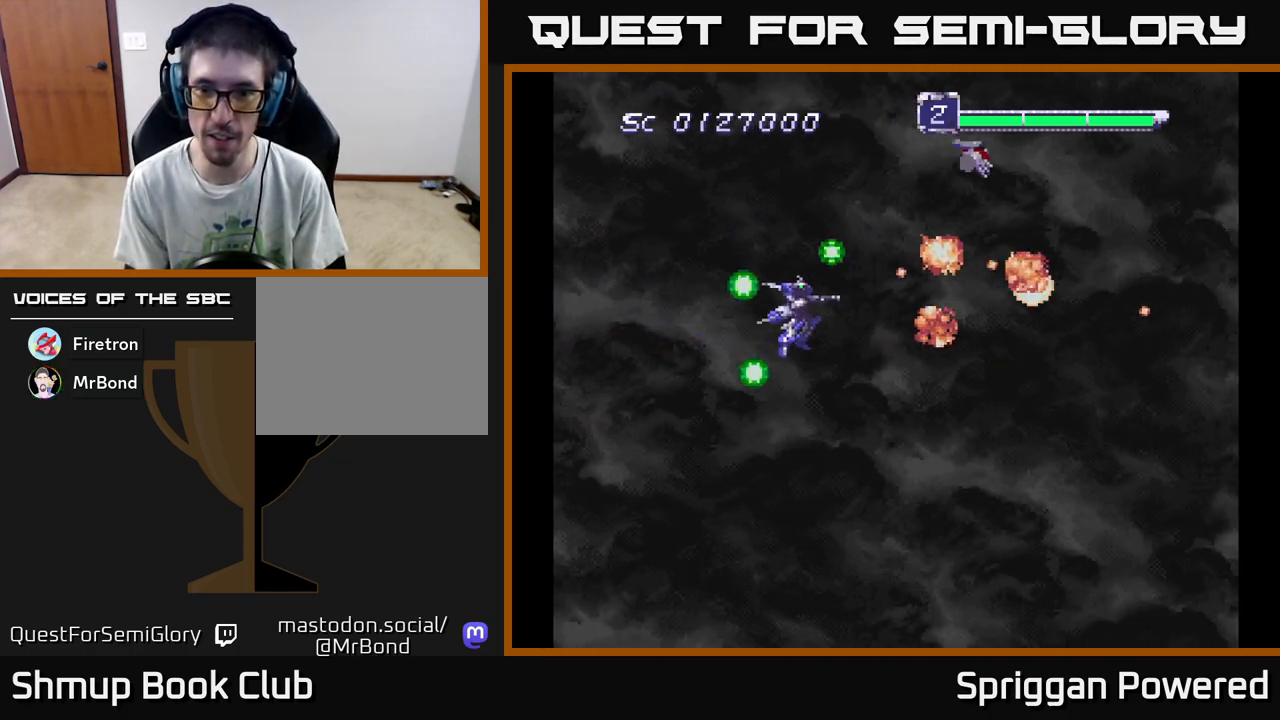
{"buttons": ["A", "DPAD_DOWN"]}
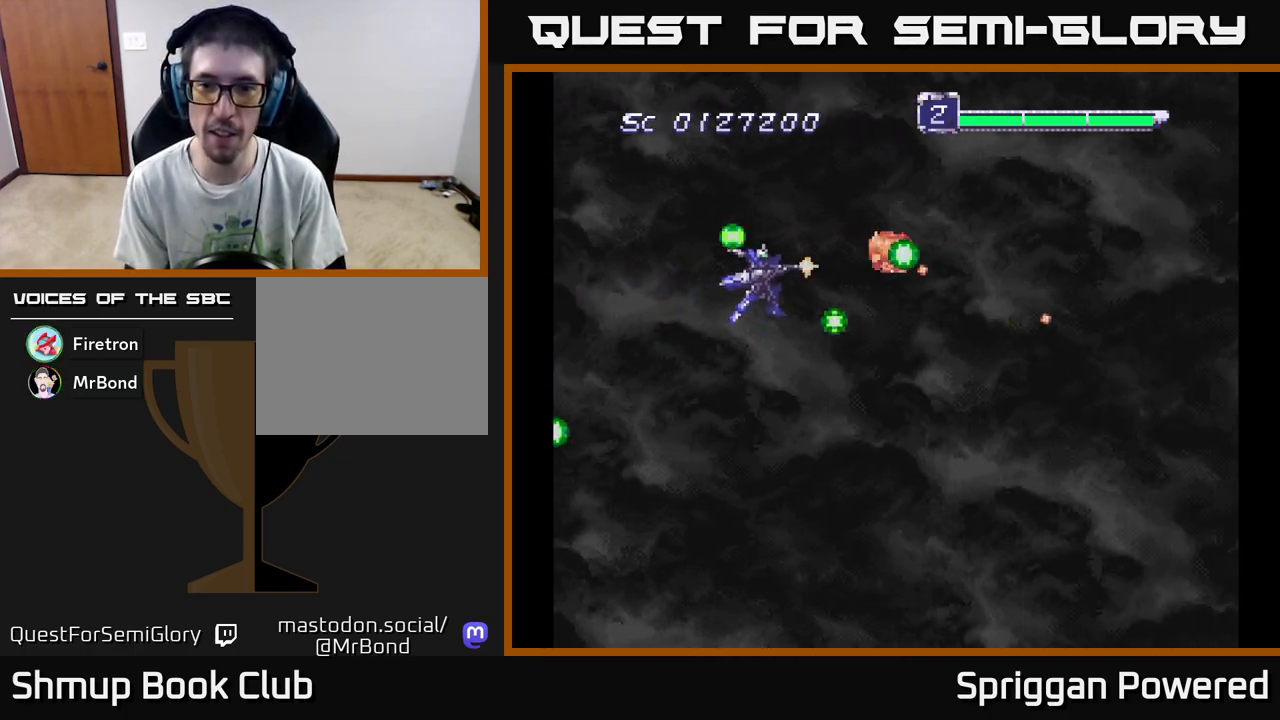
{"buttons": ["A"], "events": [[33, "A", "up"], [117, "A", "down"], [233, "A", "up"], [300, "A", "down"], [300, "DPAD_RIGHT", "down"], [317, "DPAD_RIGHT", "up"], [333, "DPAD_RIGHT", "down"], [400, "DPAD_DOWN", "up"], [433, "A", "up"], [450, "DPAD_RIGHT", "up"], [500, "A", "down"]]}
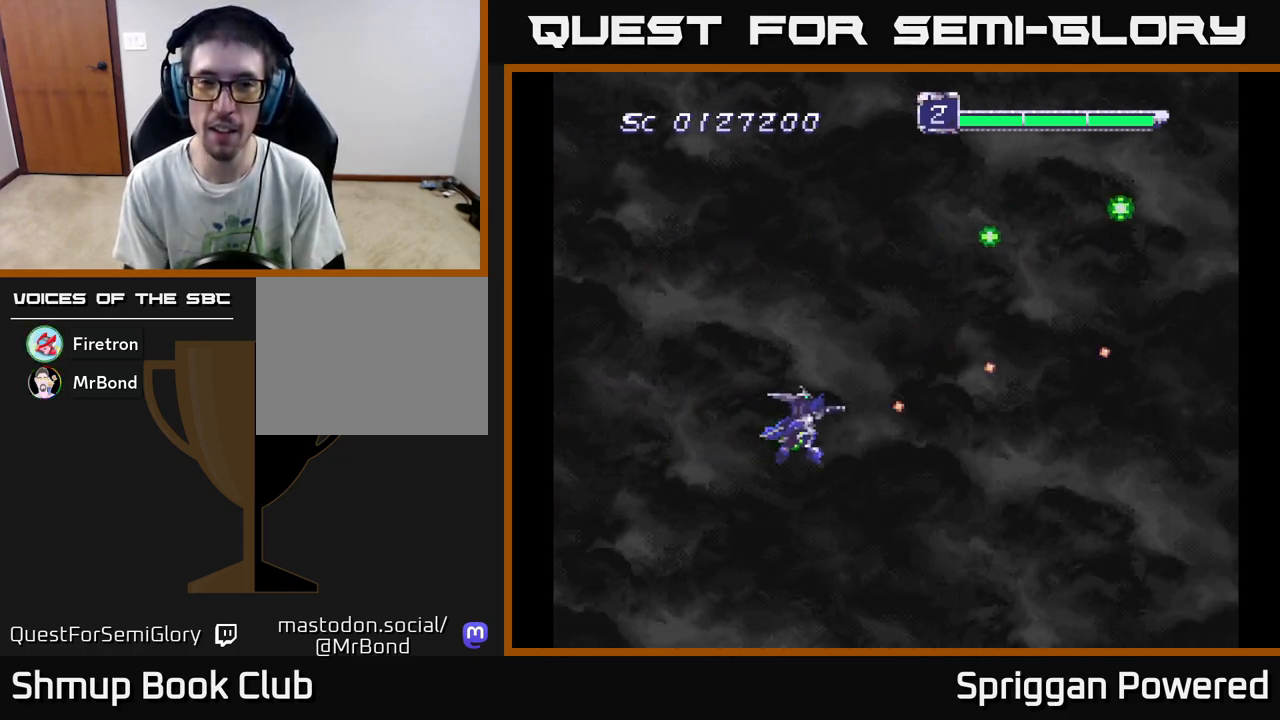
{"buttons": [], "events": [[100, "A", "up"], [183, "A", "down"], [300, "A", "up"], [367, "A", "down"], [483, "A", "up"]]}